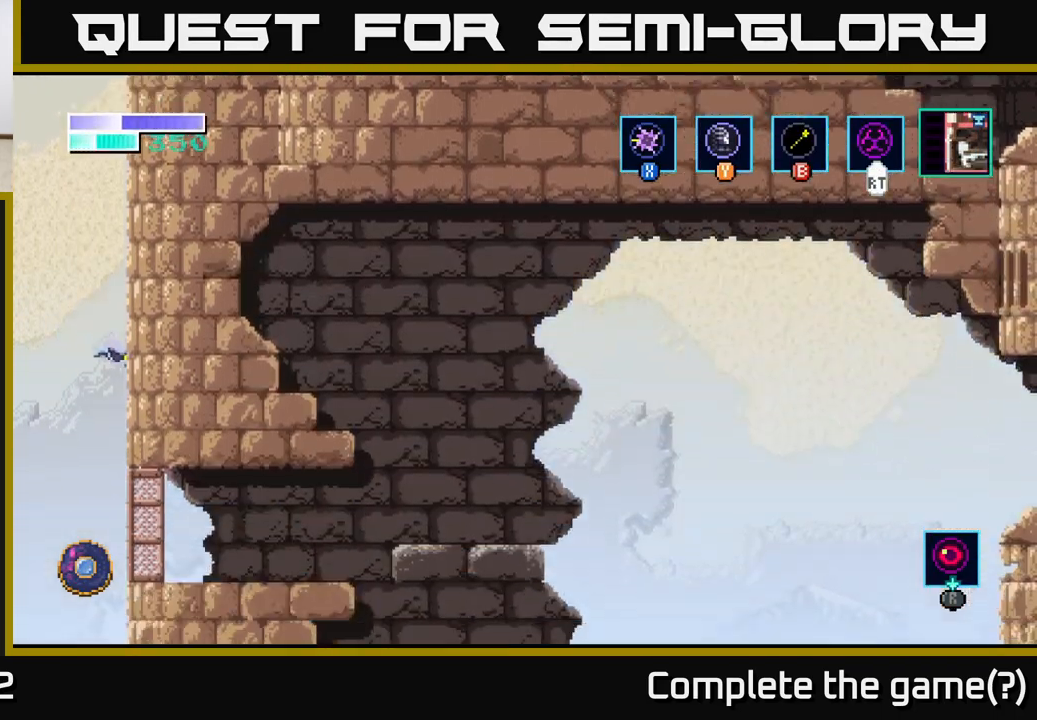
Gameplay with a controller (Xbox layout); each line is a JSON object with the inputs held at the frame after it. "events" lists button and stick changes between this image and that frame as [ms after this image, input, new state], when the widget could be followed in between.
{"buttons": [], "left_stick": "right", "right_stick": "center", "events": [[50, "left_stick", "center"], [367, "left_stick", "right"]]}
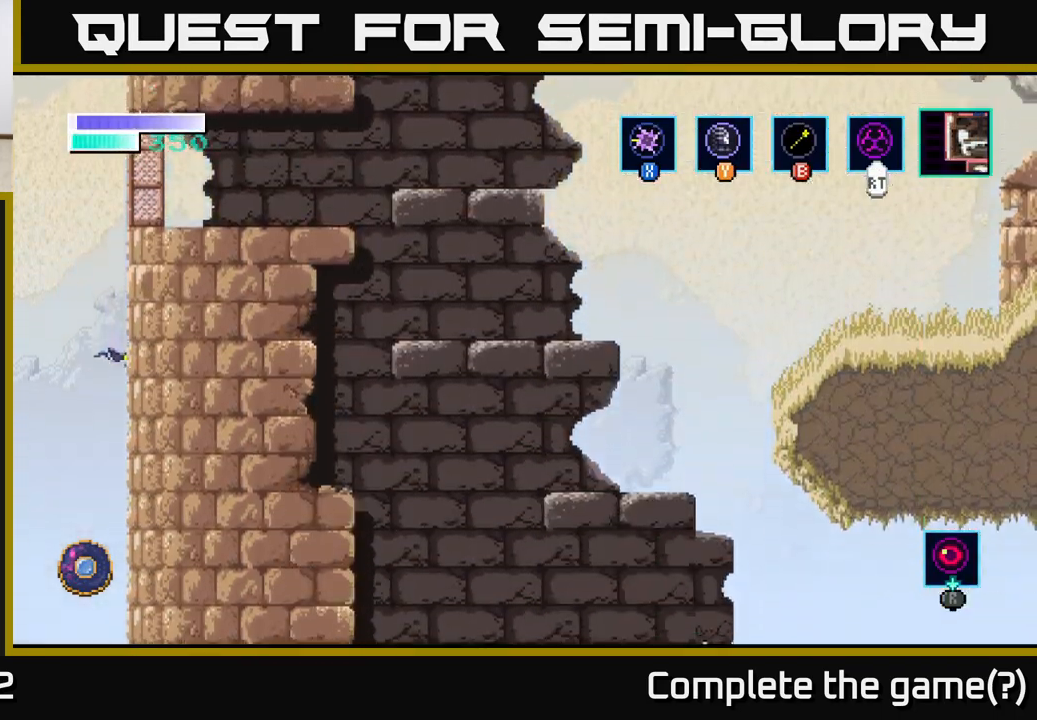
{"buttons": [], "left_stick": "right", "right_stick": "center", "events": []}
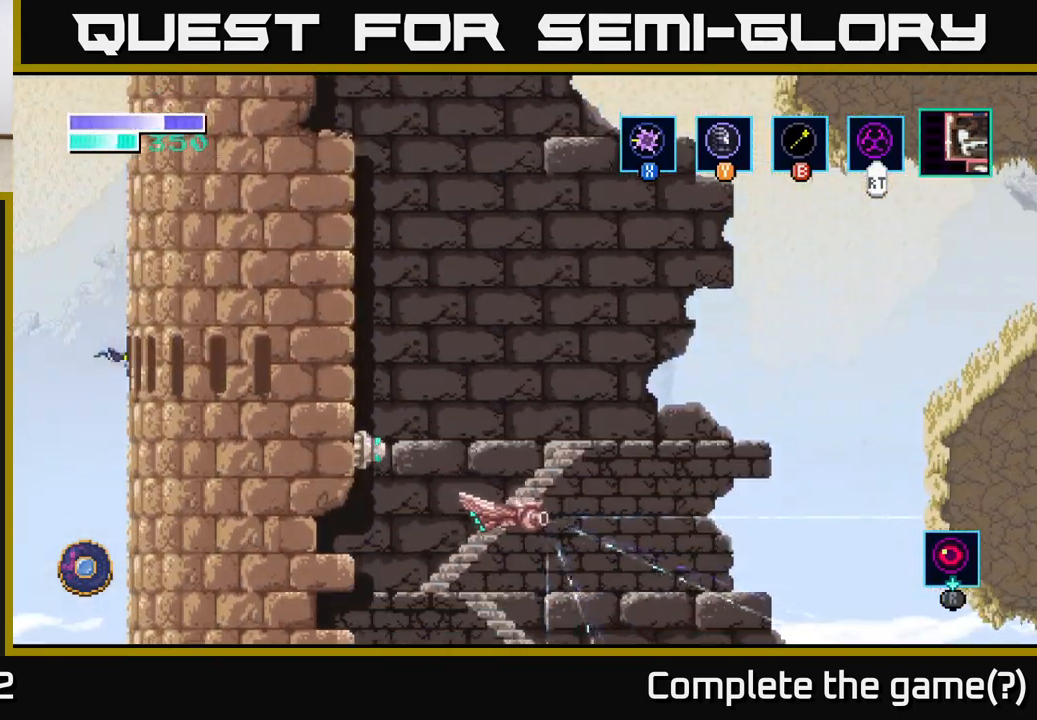
{"buttons": [], "left_stick": "center", "right_stick": "center", "events": [[483, "left_stick", "center"]]}
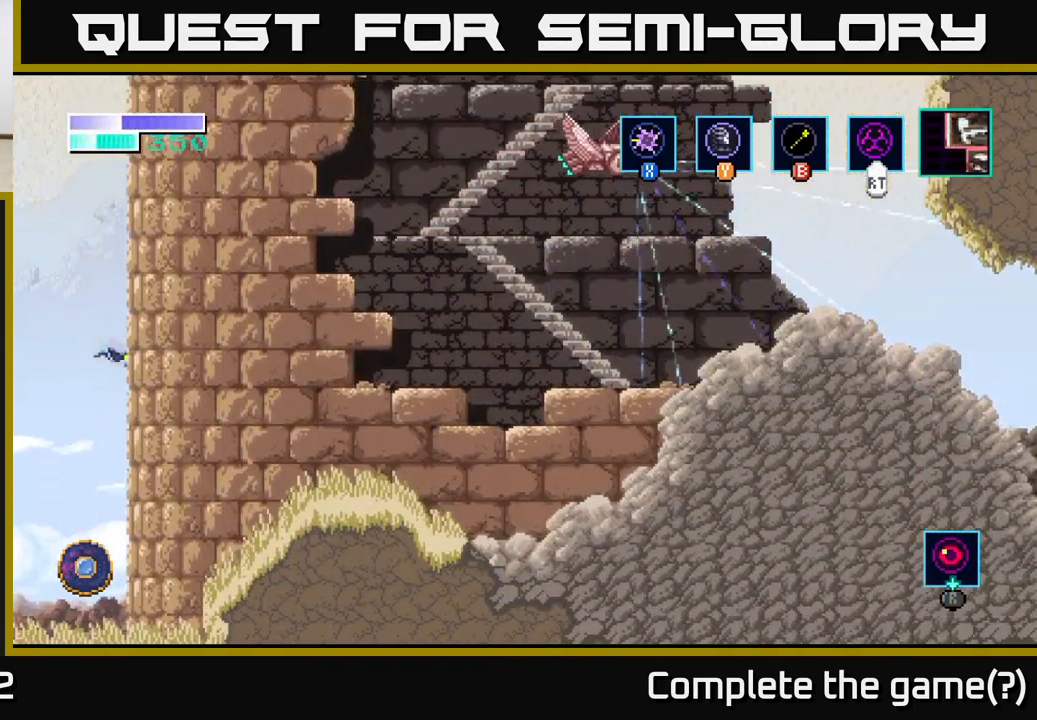
{"buttons": [], "left_stick": "left", "right_stick": "center", "events": [[483, "left_stick", "left"]]}
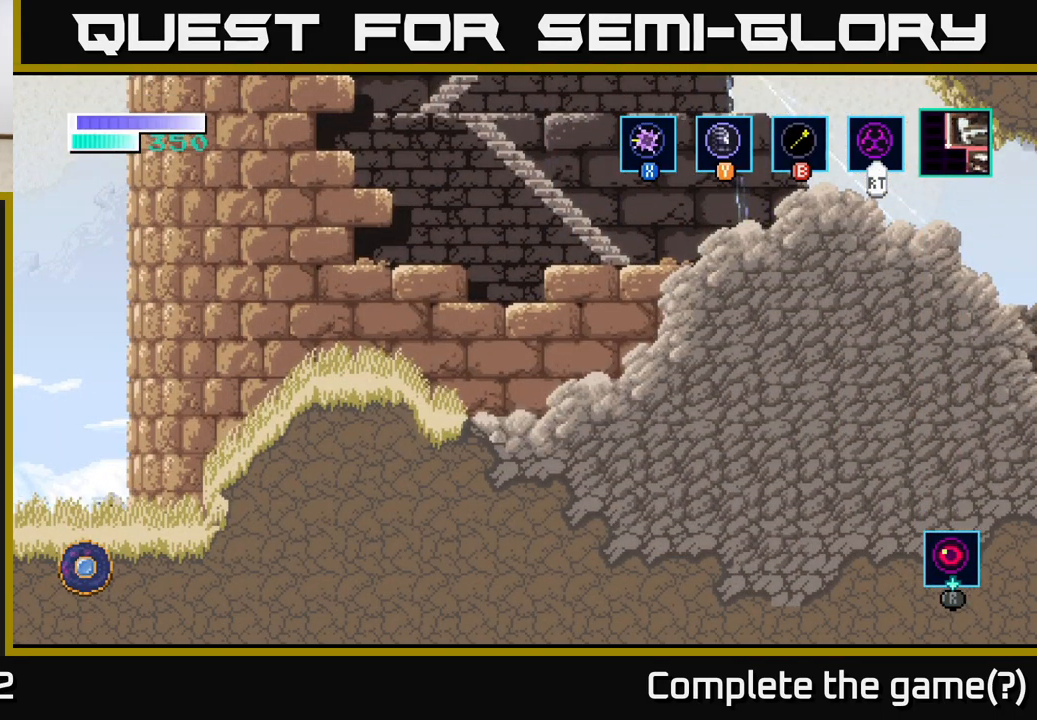
{"buttons": [], "left_stick": "left", "right_stick": "center", "events": []}
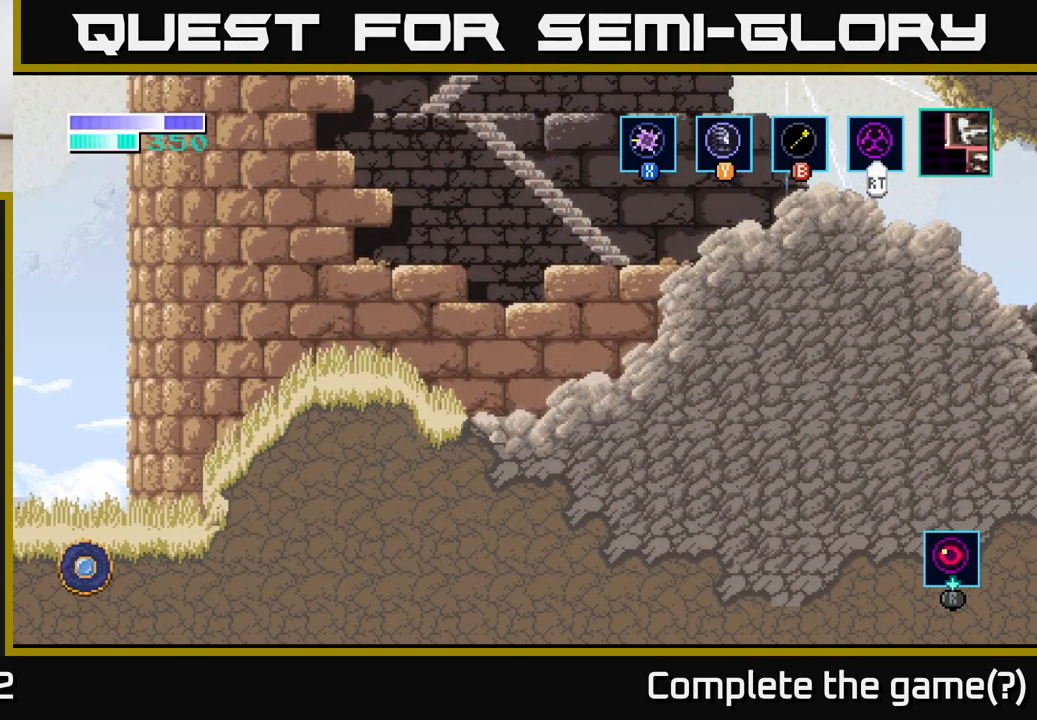
{"buttons": [], "left_stick": "left", "right_stick": "center", "events": []}
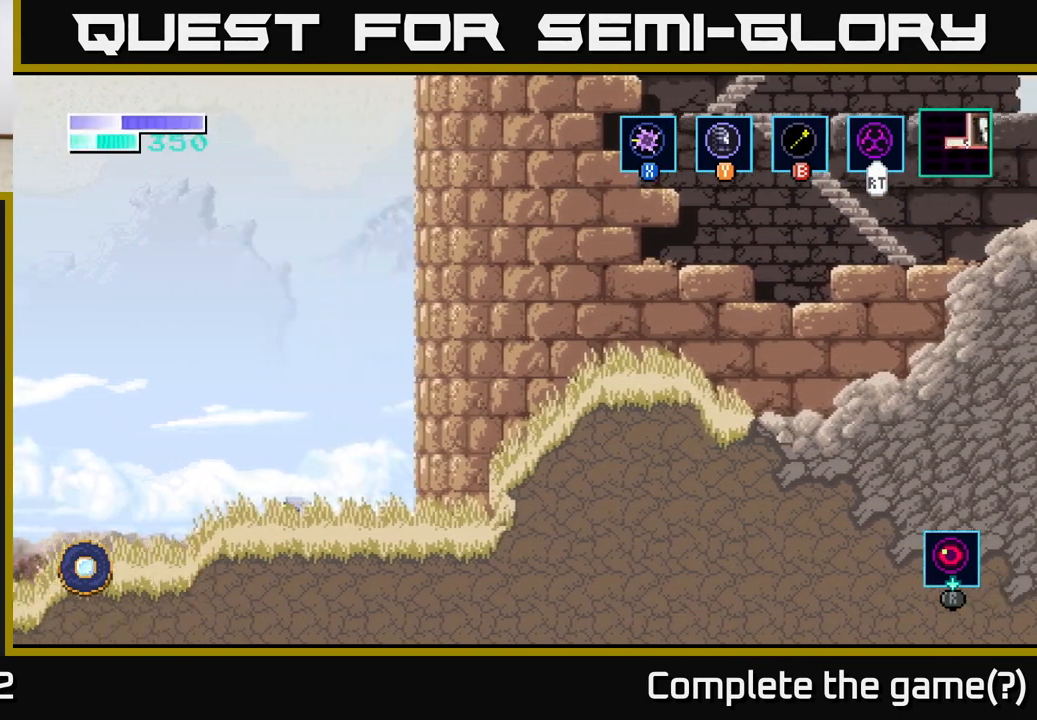
{"buttons": [], "left_stick": "left", "right_stick": "center", "events": [[150, "left_stick", "center"], [483, "left_stick", "left"]]}
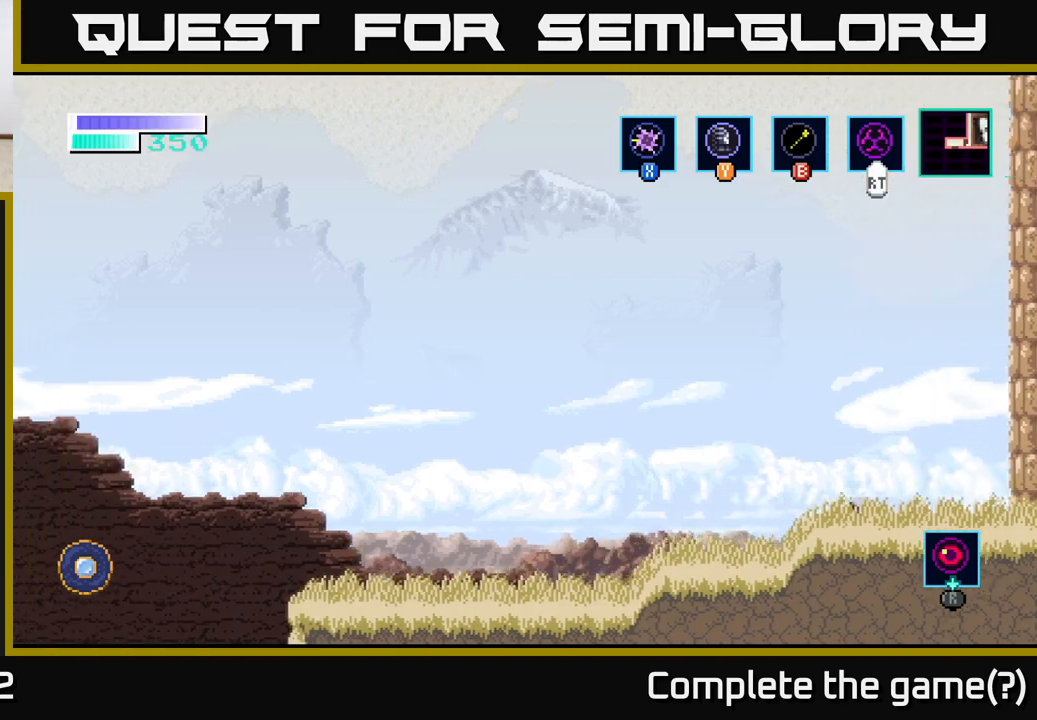
{"buttons": [], "left_stick": "left", "right_stick": "center", "events": []}
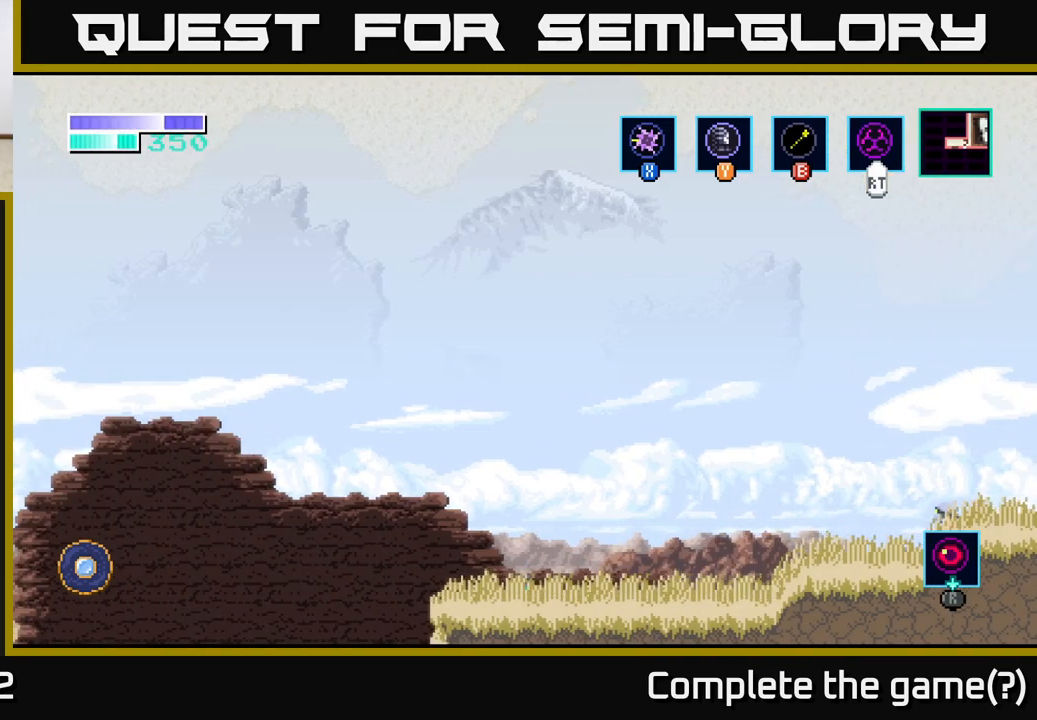
{"buttons": [], "left_stick": "left", "right_stick": "center", "events": []}
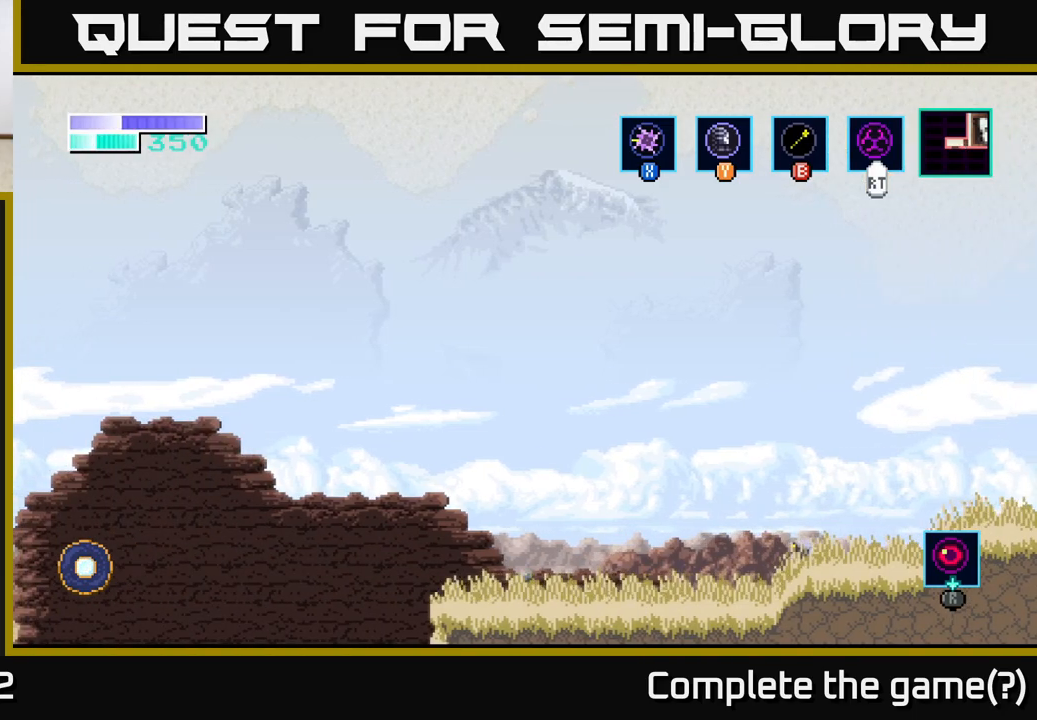
{"buttons": [], "left_stick": "left", "right_stick": "center", "events": []}
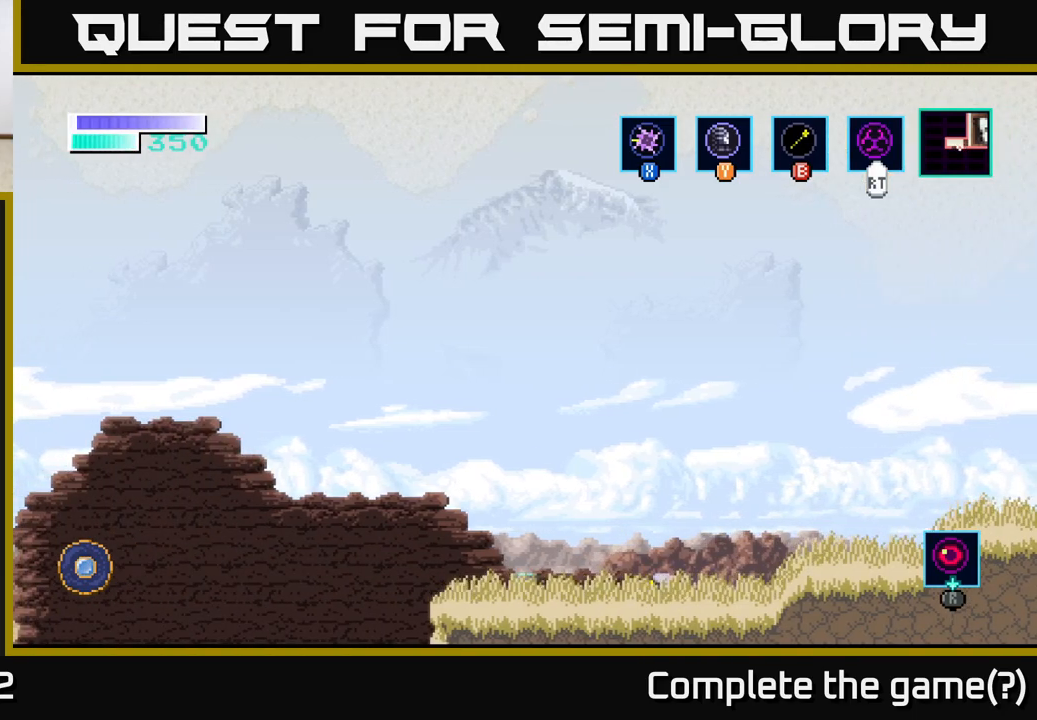
{"buttons": [], "left_stick": "left", "right_stick": "center", "events": []}
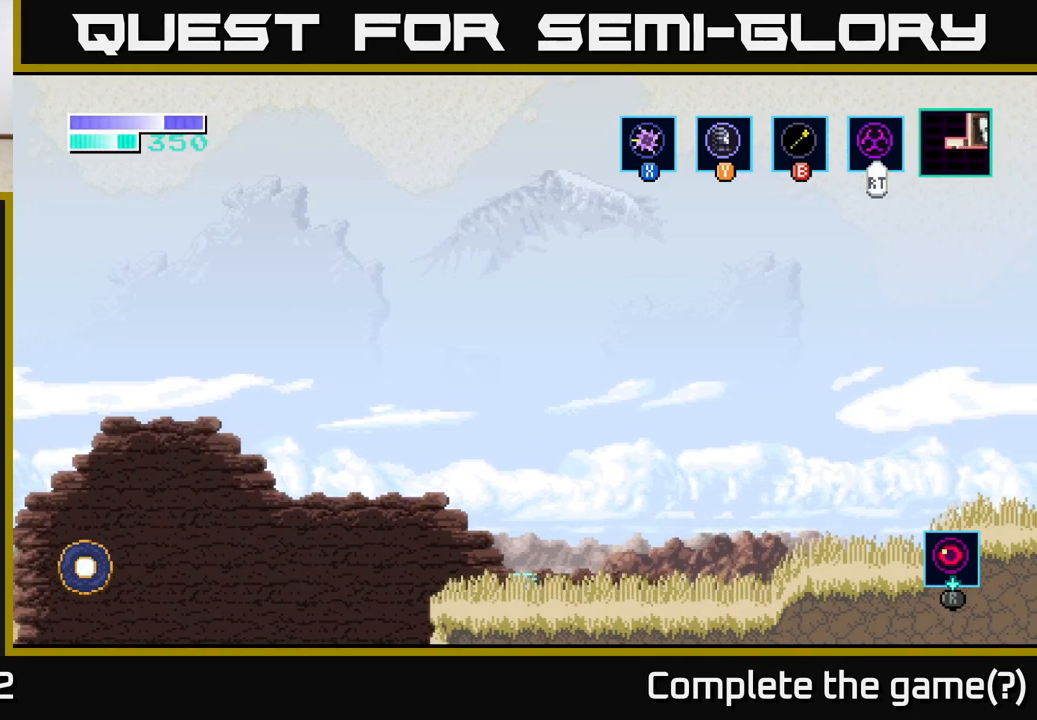
{"buttons": ["A"], "left_stick": "left", "right_stick": "center", "events": [[333, "A", "down"]]}
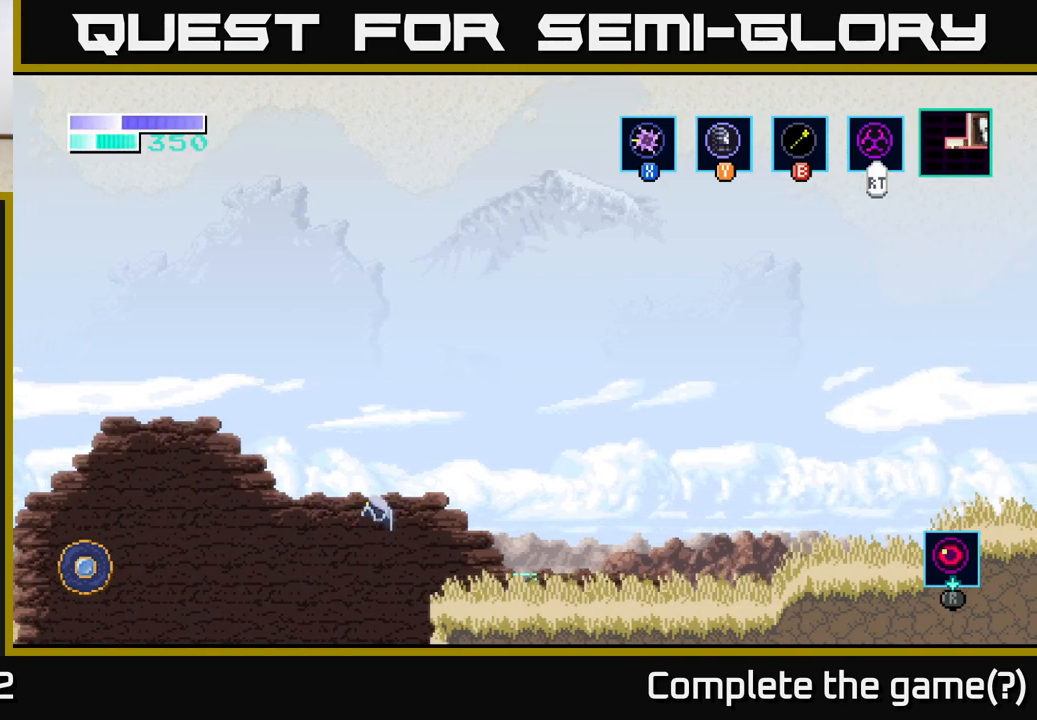
{"buttons": [], "left_stick": "left", "right_stick": "center", "events": [[500, "A", "up"]]}
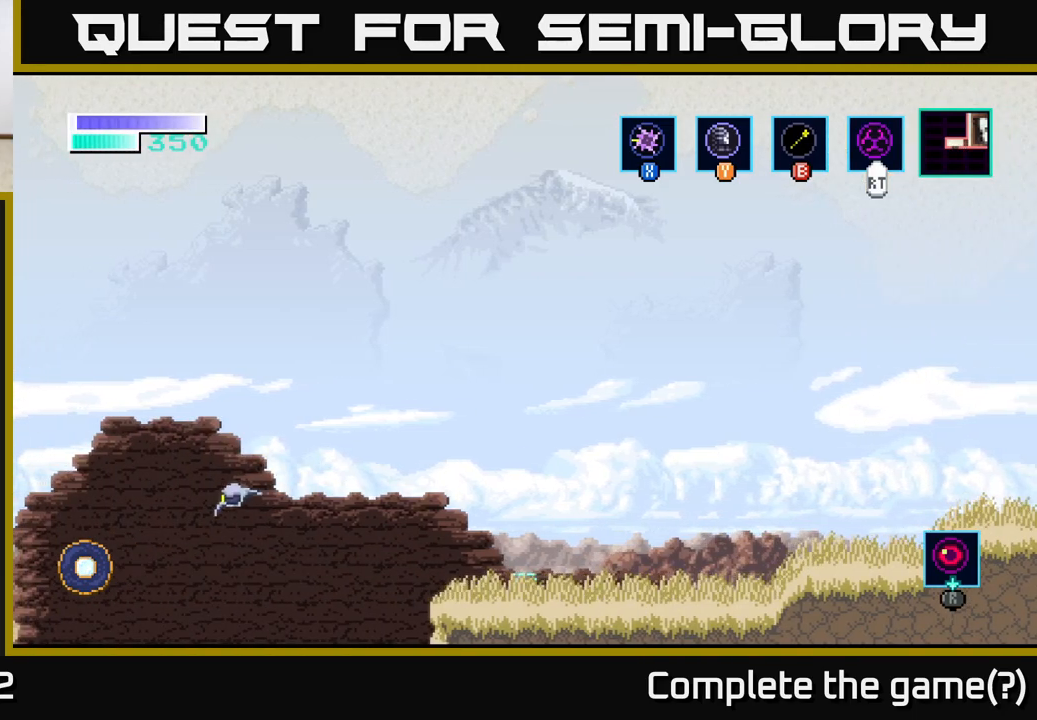
{"buttons": ["A"], "left_stick": "left", "right_stick": "center", "events": [[300, "A", "down"]]}
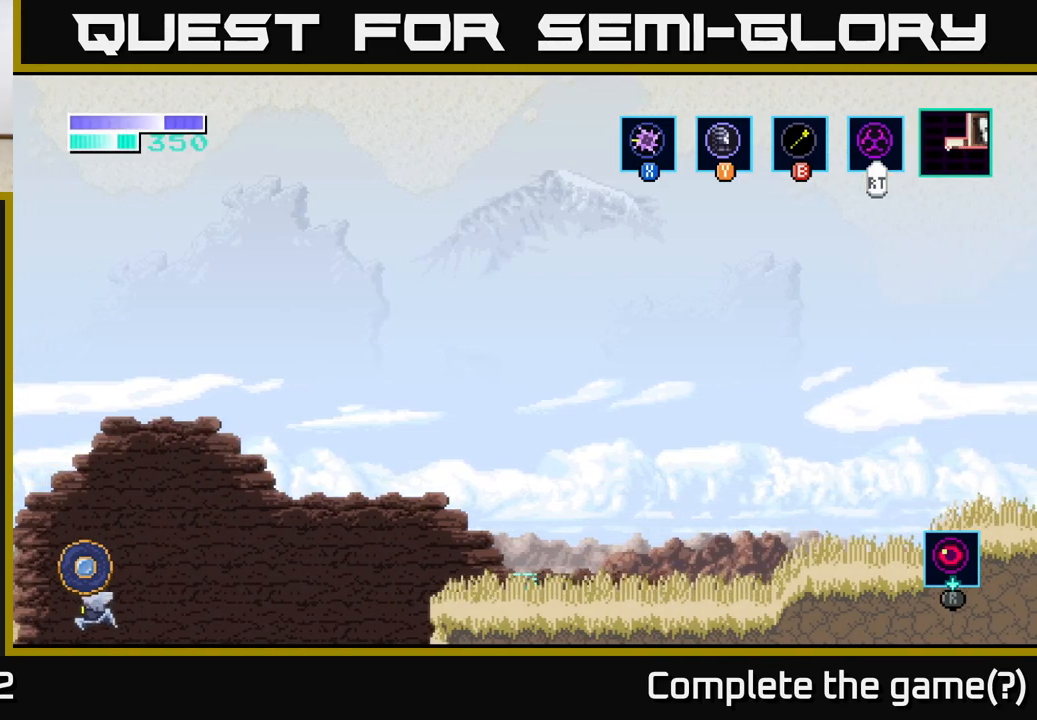
{"buttons": [], "left_stick": "left", "right_stick": "center", "events": [[200, "A", "up"]]}
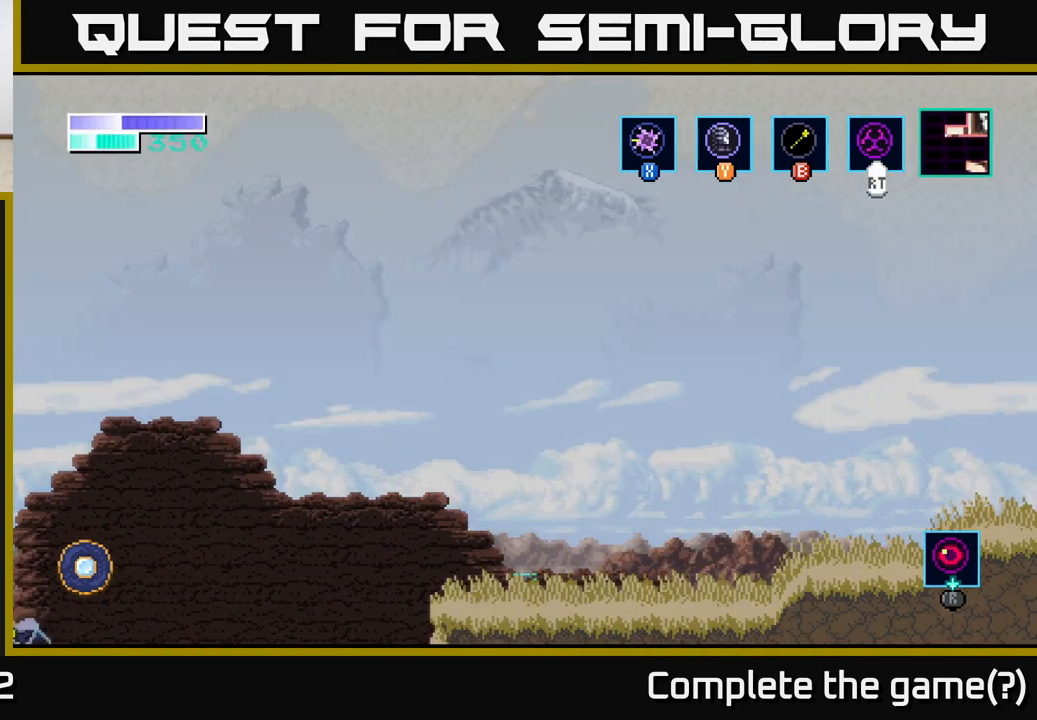
{"buttons": [], "left_stick": "left", "right_stick": "center", "events": []}
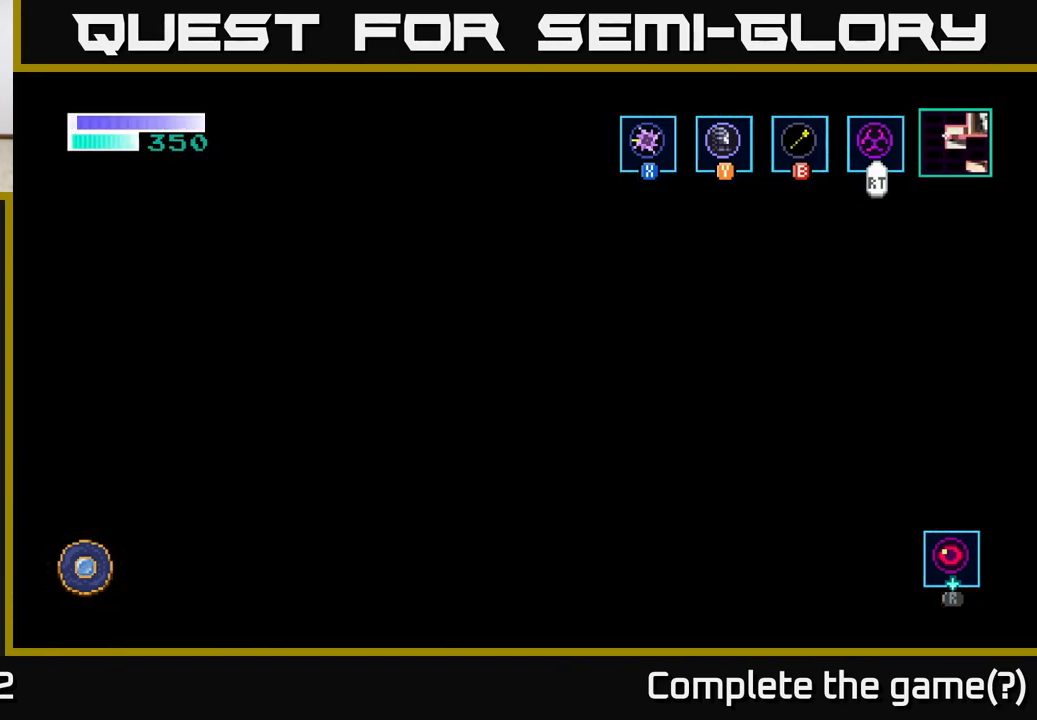
{"buttons": [], "left_stick": "center", "right_stick": "center", "events": [[217, "left_stick", "center"]]}
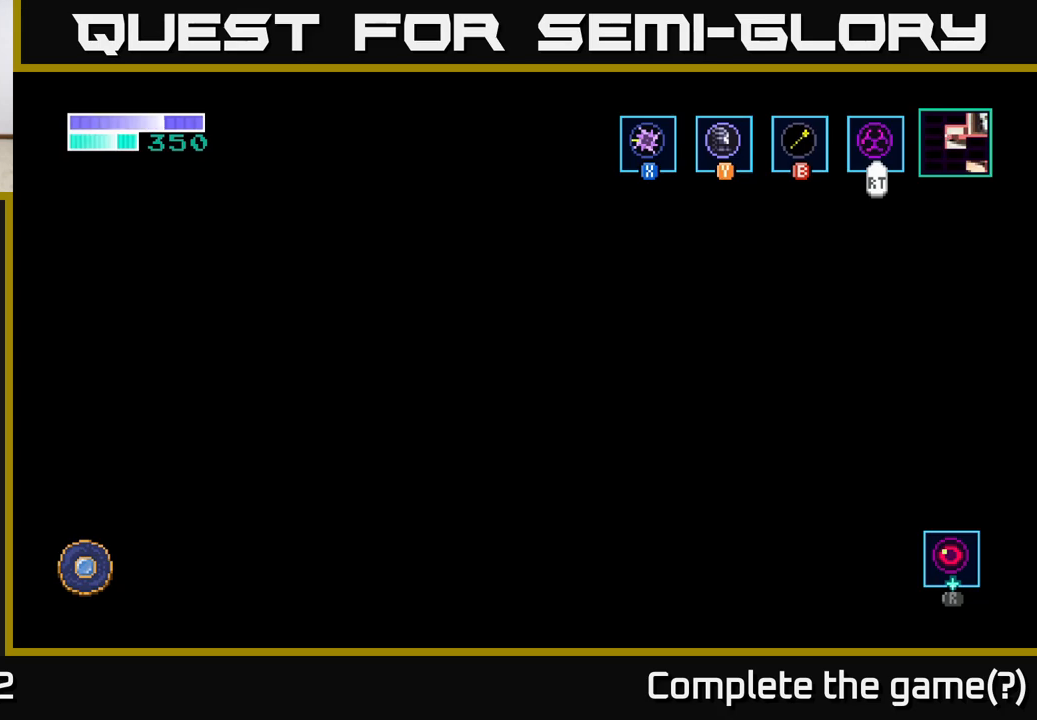
{"buttons": [], "left_stick": "left", "right_stick": "center", "events": [[33, "left_stick", "left"]]}
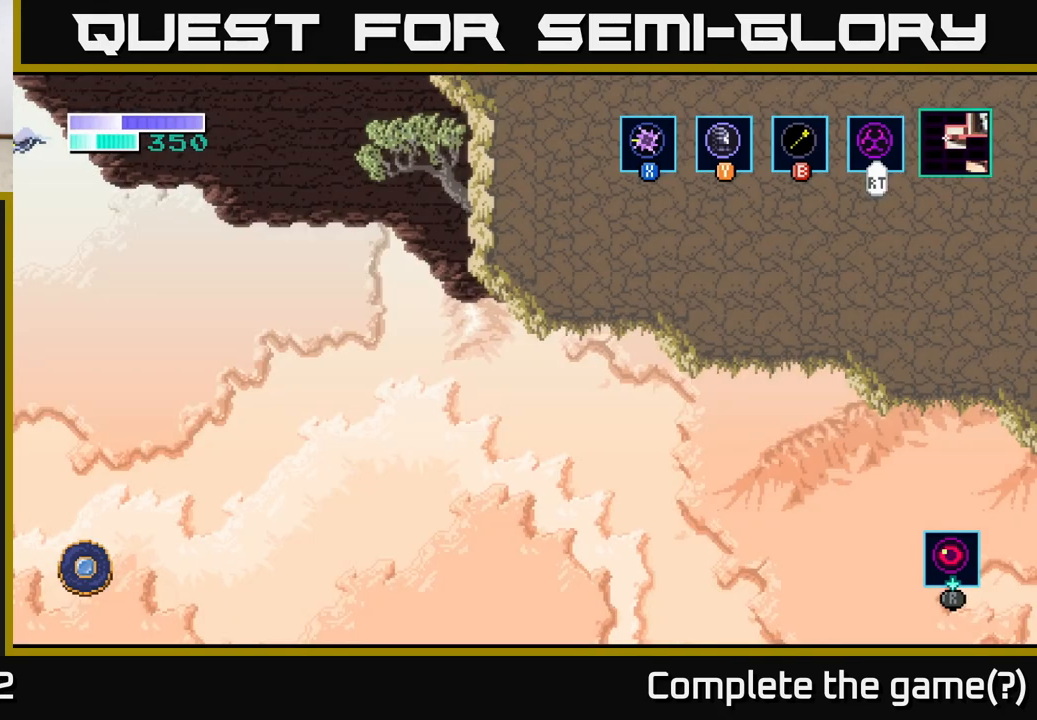
{"buttons": ["A"], "left_stick": "left", "right_stick": "center", "events": [[133, "A", "down"]]}
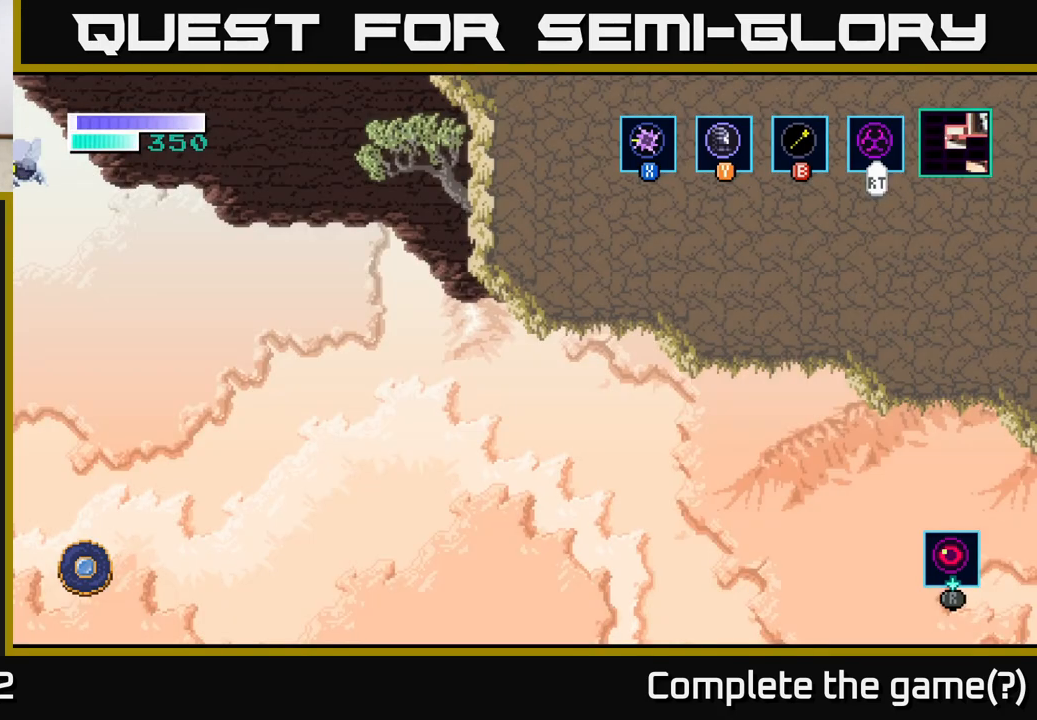
{"buttons": [], "left_stick": "left", "right_stick": "center", "events": [[67, "A", "up"]]}
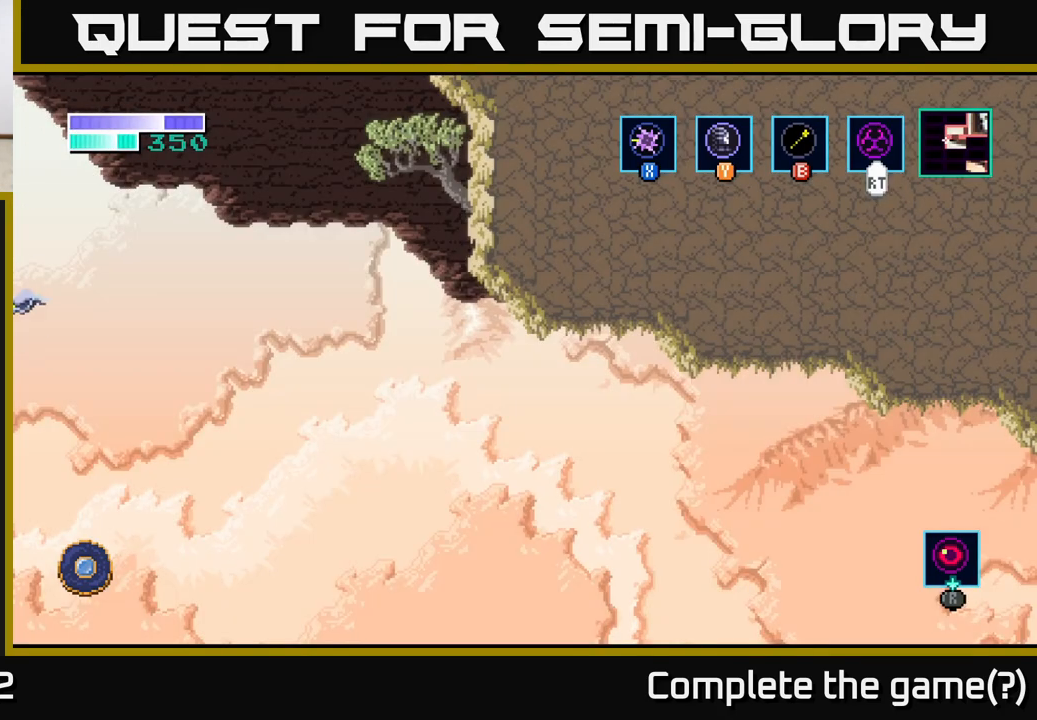
{"buttons": ["A"], "left_stick": "left", "right_stick": "center", "events": [[283, "A", "down"]]}
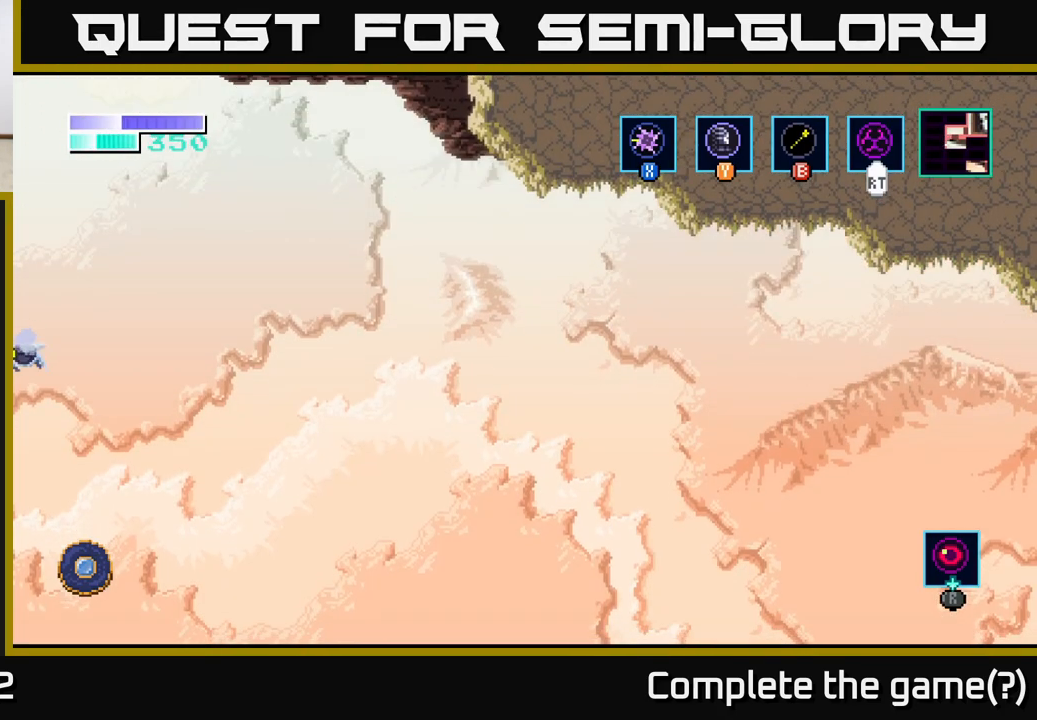
{"buttons": ["A"], "left_stick": "right", "right_stick": "center", "events": [[67, "left_stick", "right"]]}
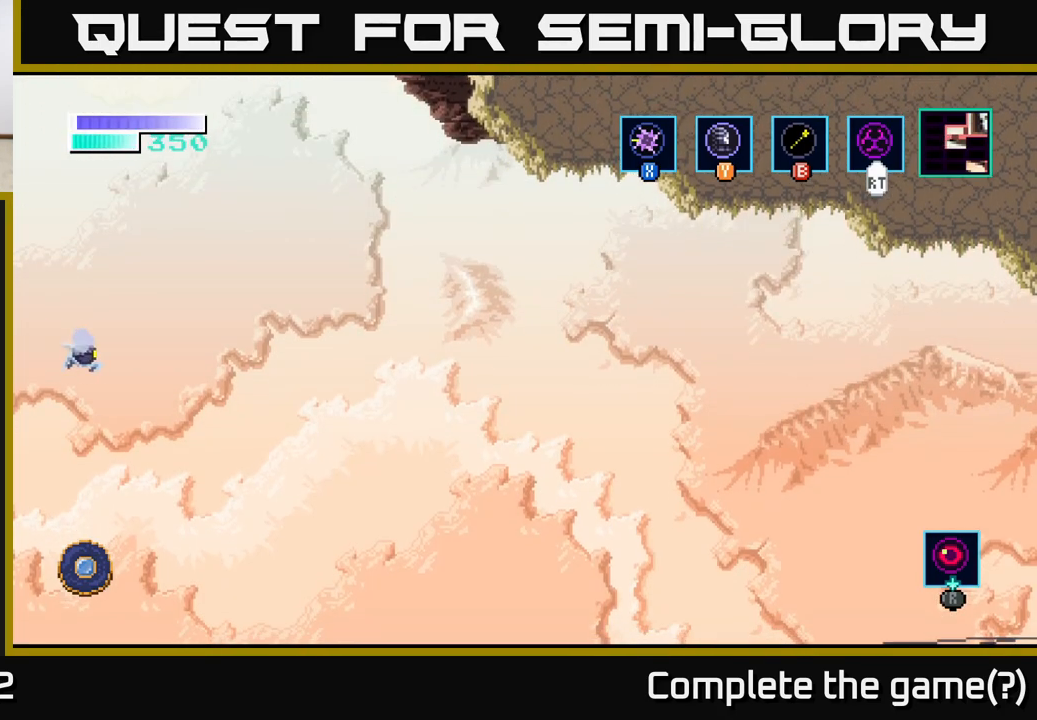
{"buttons": ["A"], "left_stick": "right", "right_stick": "center", "events": []}
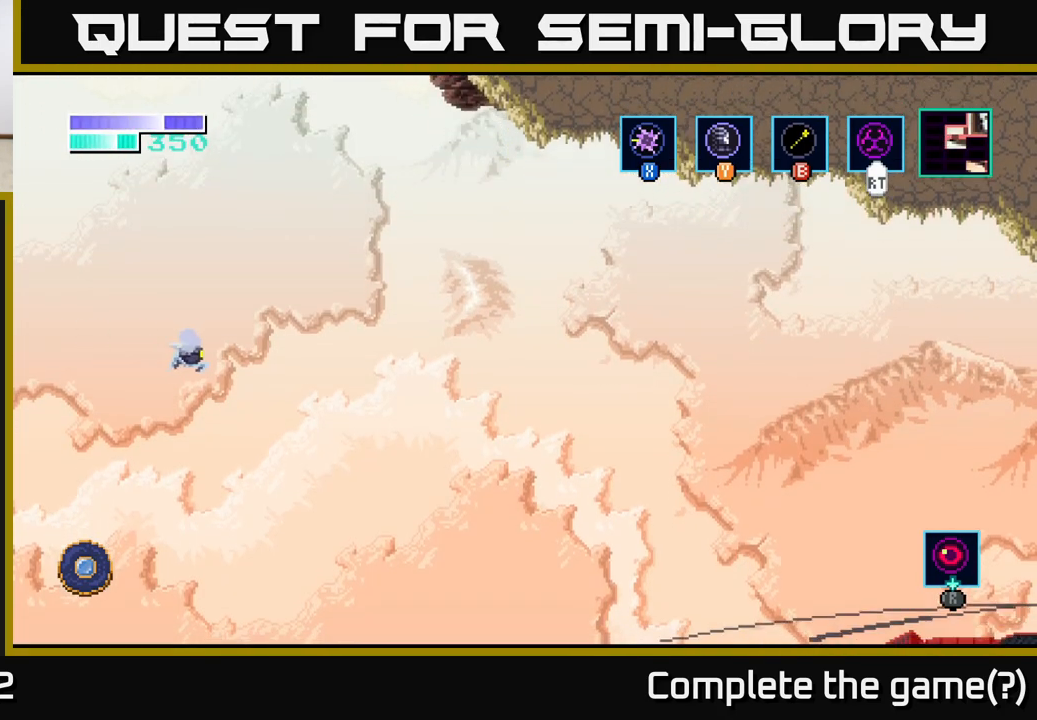
{"buttons": ["A"], "left_stick": "right", "right_stick": "center", "events": []}
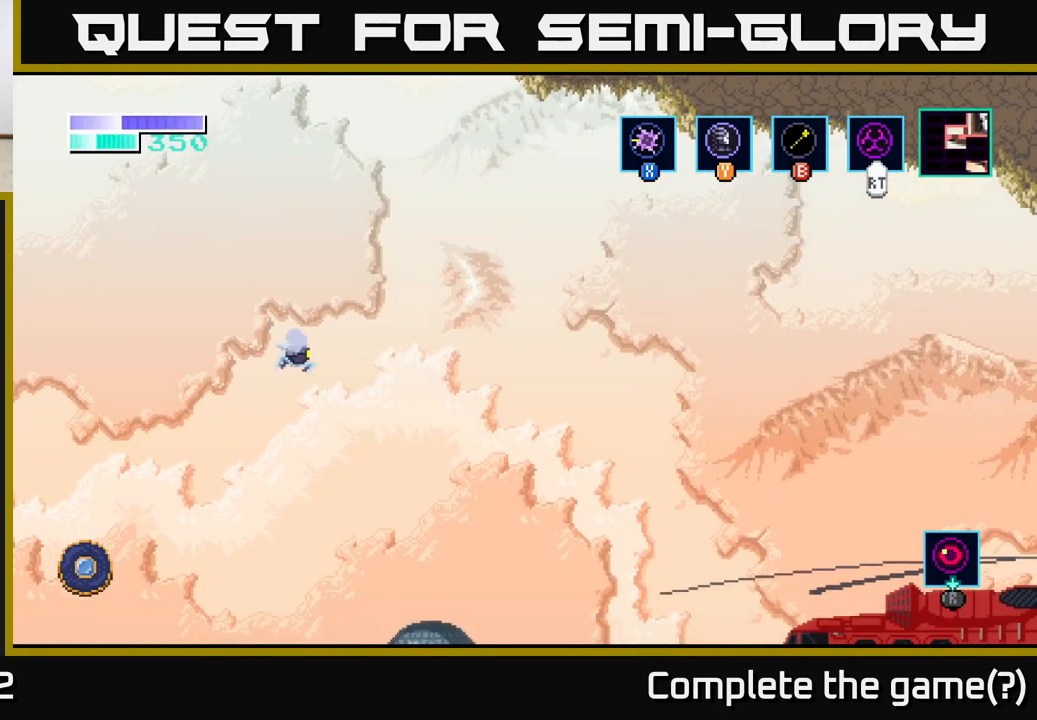
{"buttons": ["A"], "left_stick": "right", "right_stick": "center", "events": []}
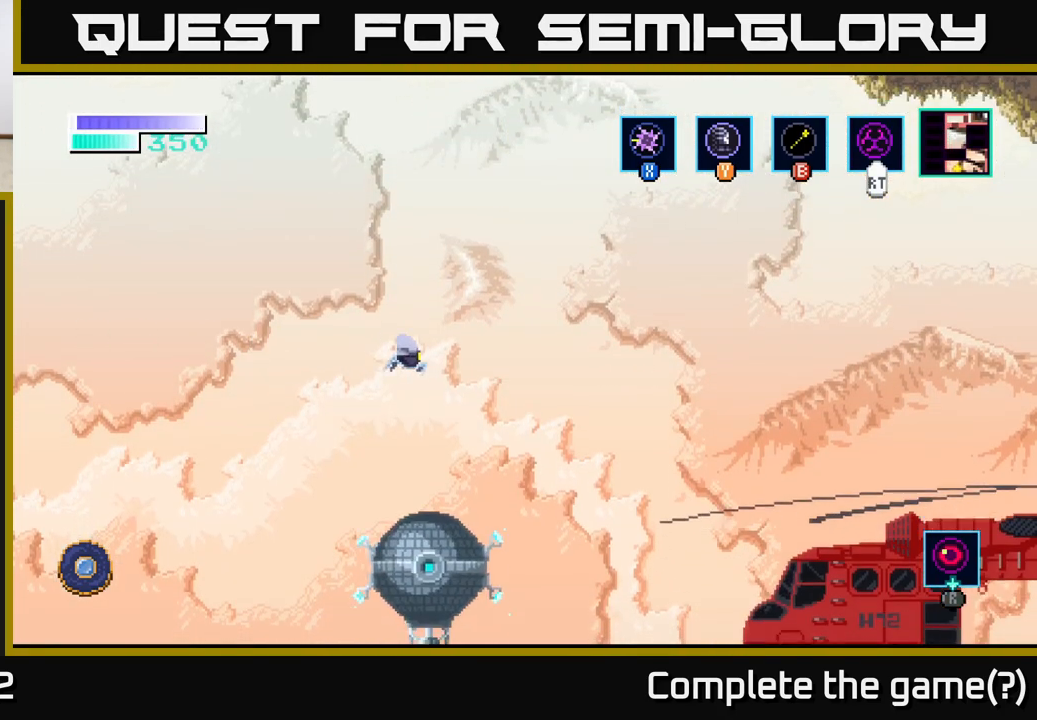
{"buttons": [], "left_stick": "right", "right_stick": "center", "events": [[483, "A", "up"]]}
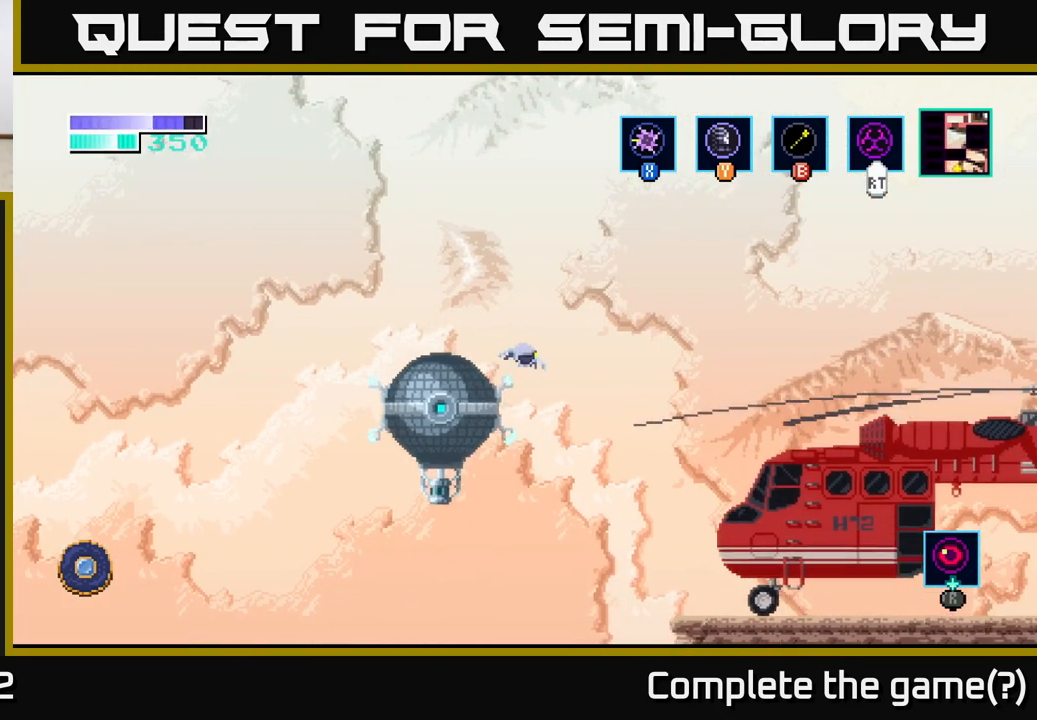
{"buttons": ["A"], "left_stick": "right", "right_stick": "center", "events": [[33, "A", "down"], [317, "A", "up"], [400, "A", "down"]]}
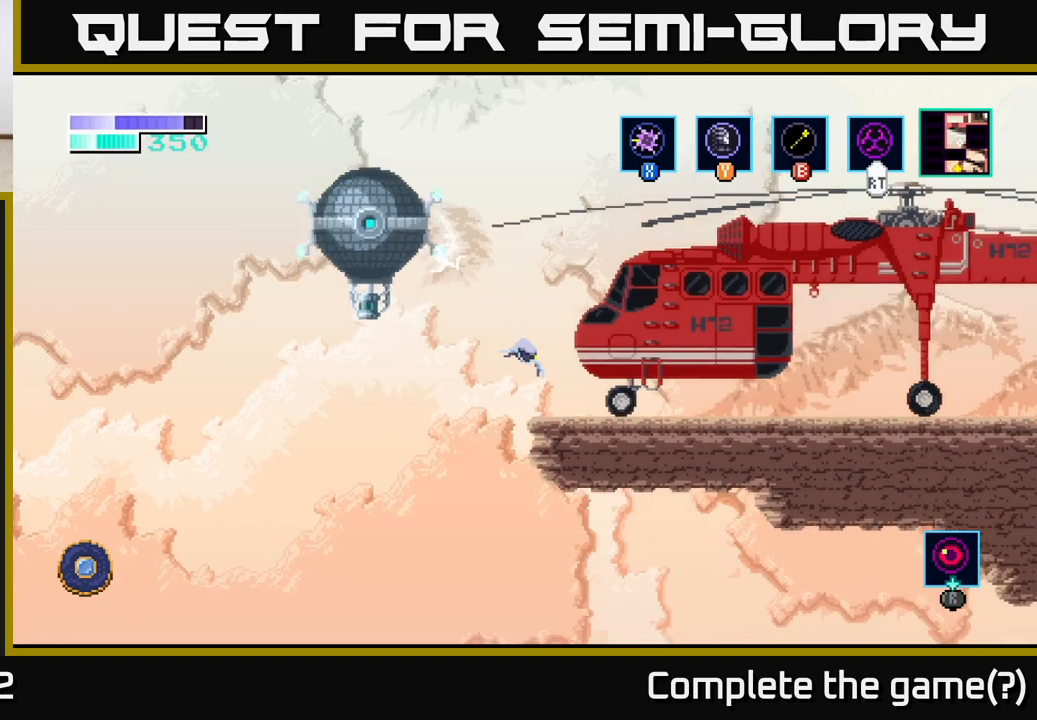
{"buttons": [], "left_stick": "right", "right_stick": "center", "events": [[317, "A", "up"]]}
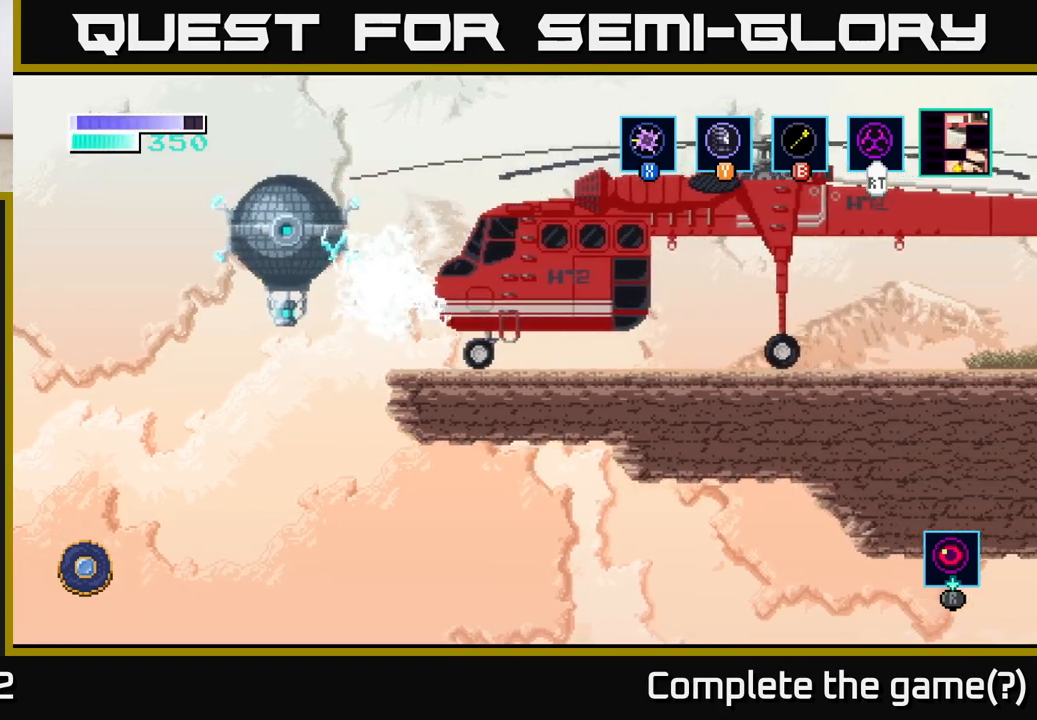
{"buttons": [], "left_stick": "right", "right_stick": "center", "events": []}
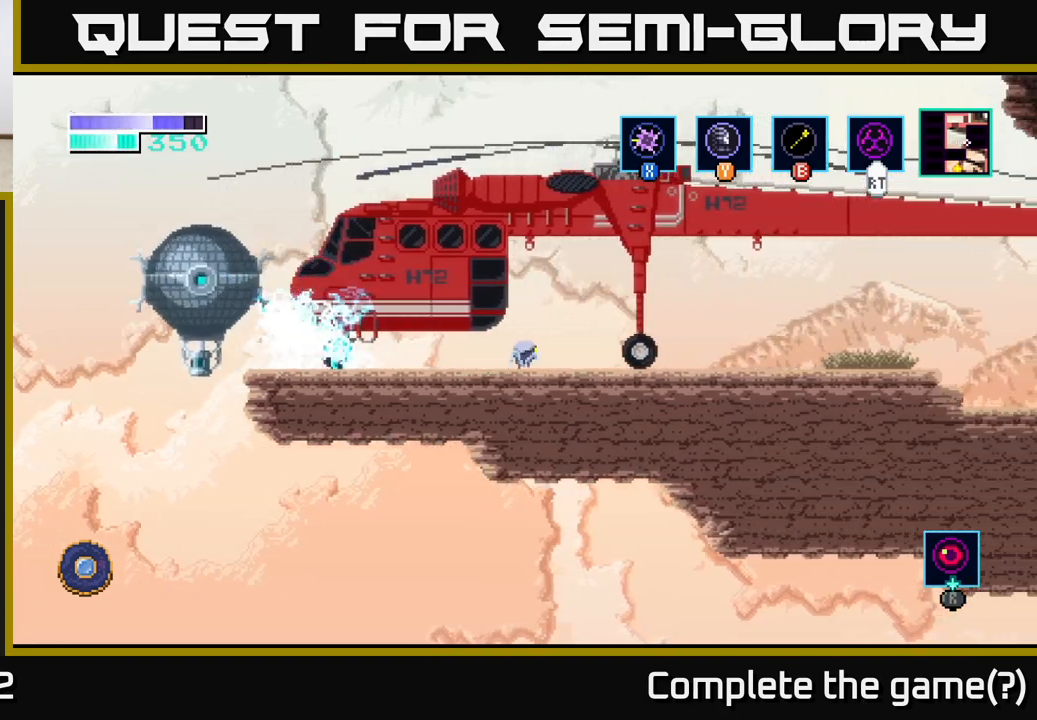
{"buttons": [], "left_stick": "right", "right_stick": "center", "events": []}